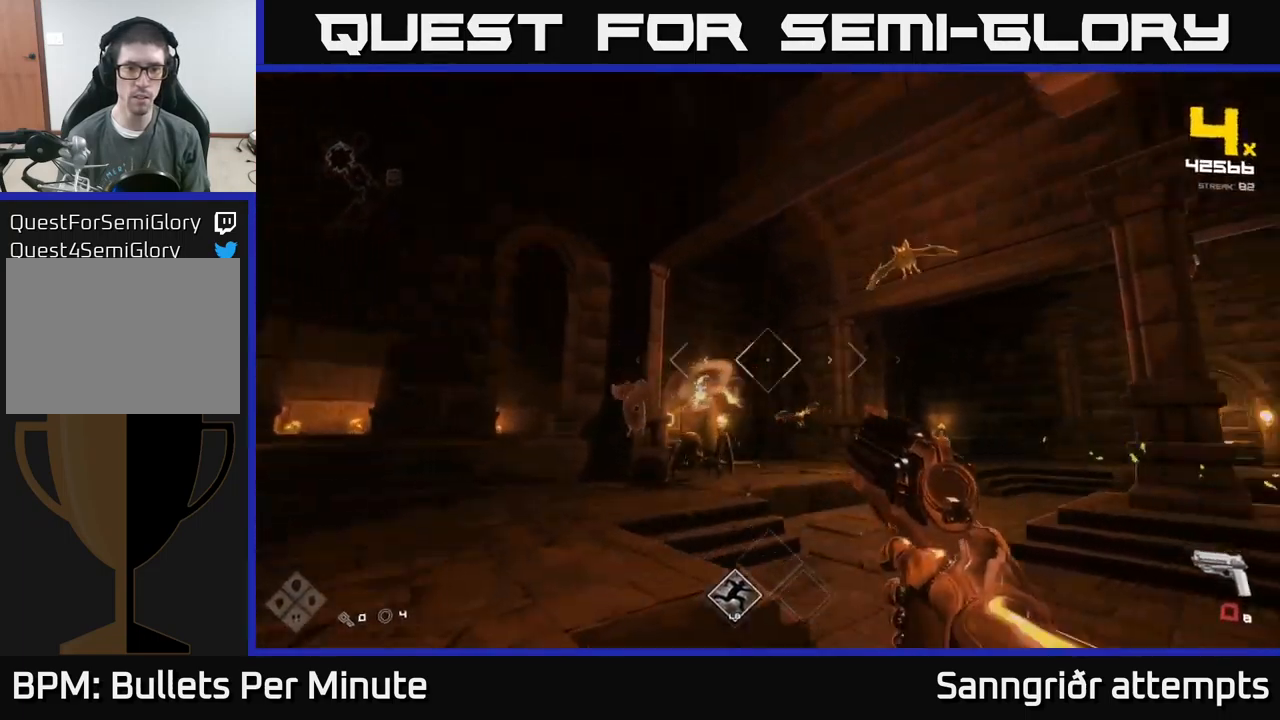
Gameplay with a controller (Xbox layout); each line is a JSON object with the inputs held at the frame after it. "events" lists button and stick changes between this image and that frame as [ms after this image, input, new state], when the widget could be followed in between.
{"buttons": [], "left_stick": "left", "right_stick": "up-right", "events": [[50, "right_stick", "center"], [100, "R1", "up"], [300, "R1", "down"], [300, "right_stick", "right"], [350, "right_stick", "up-right"], [384, "R1", "up"], [384, "left_stick", "left"]]}
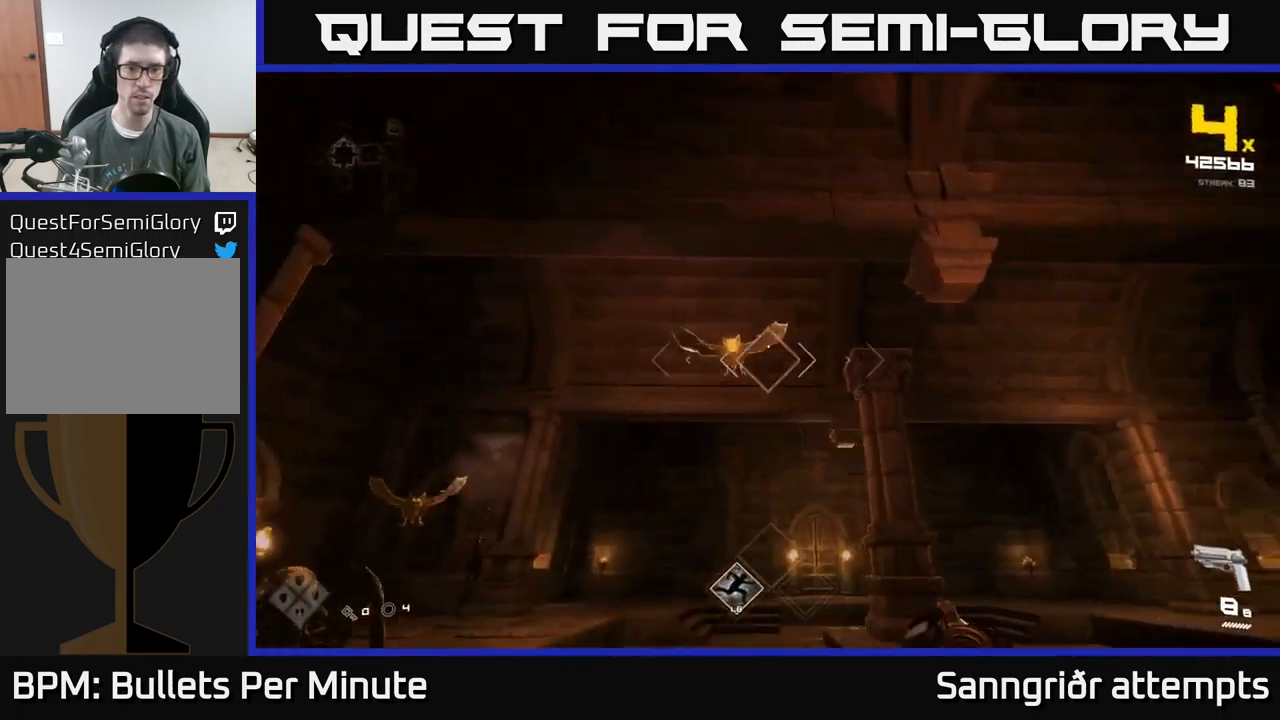
{"buttons": ["A"], "left_stick": "down-left", "right_stick": "center", "events": [[117, "R2", "down"], [184, "right_stick", "center"], [200, "R2", "up"], [200, "left_stick", "down-left"], [400, "A", "down"]]}
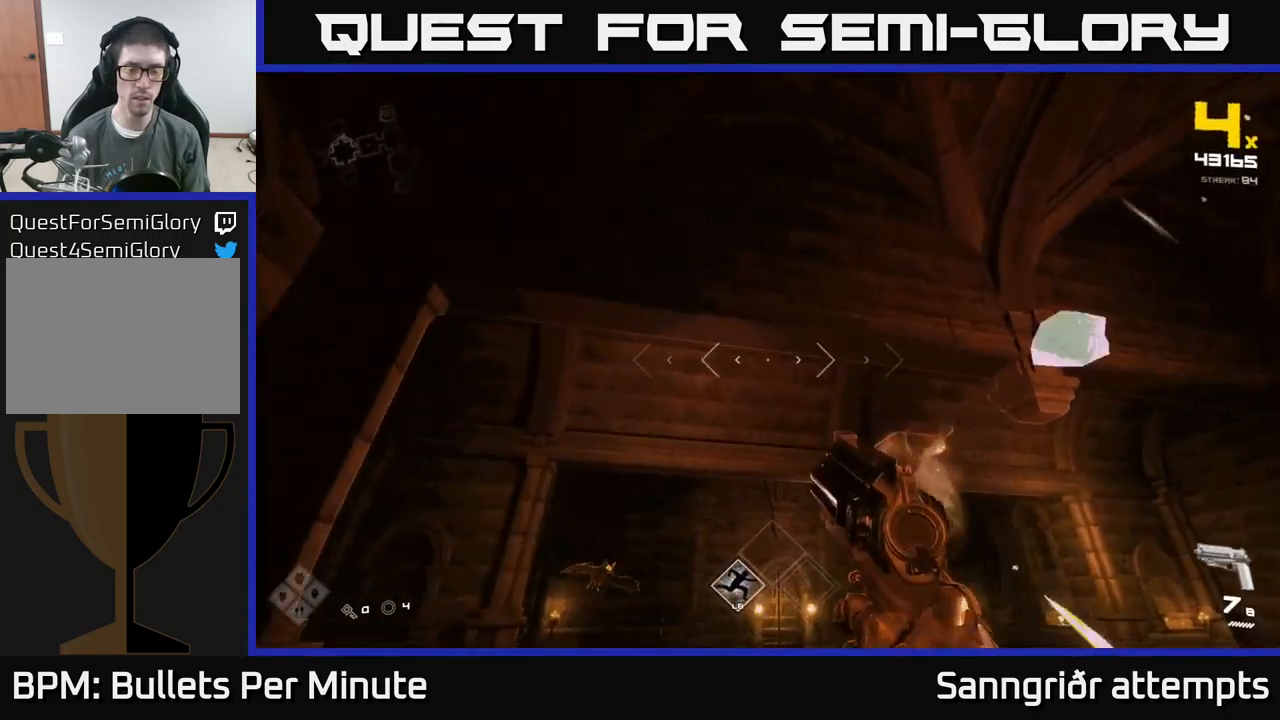
{"buttons": [], "left_stick": "up-left", "right_stick": "down", "events": [[67, "A", "up"], [117, "left_stick", "center"], [200, "left_stick", "right"], [250, "A", "down"], [267, "left_stick", "up-right"], [350, "A", "up"], [484, "right_stick", "down"], [500, "left_stick", "up-left"]]}
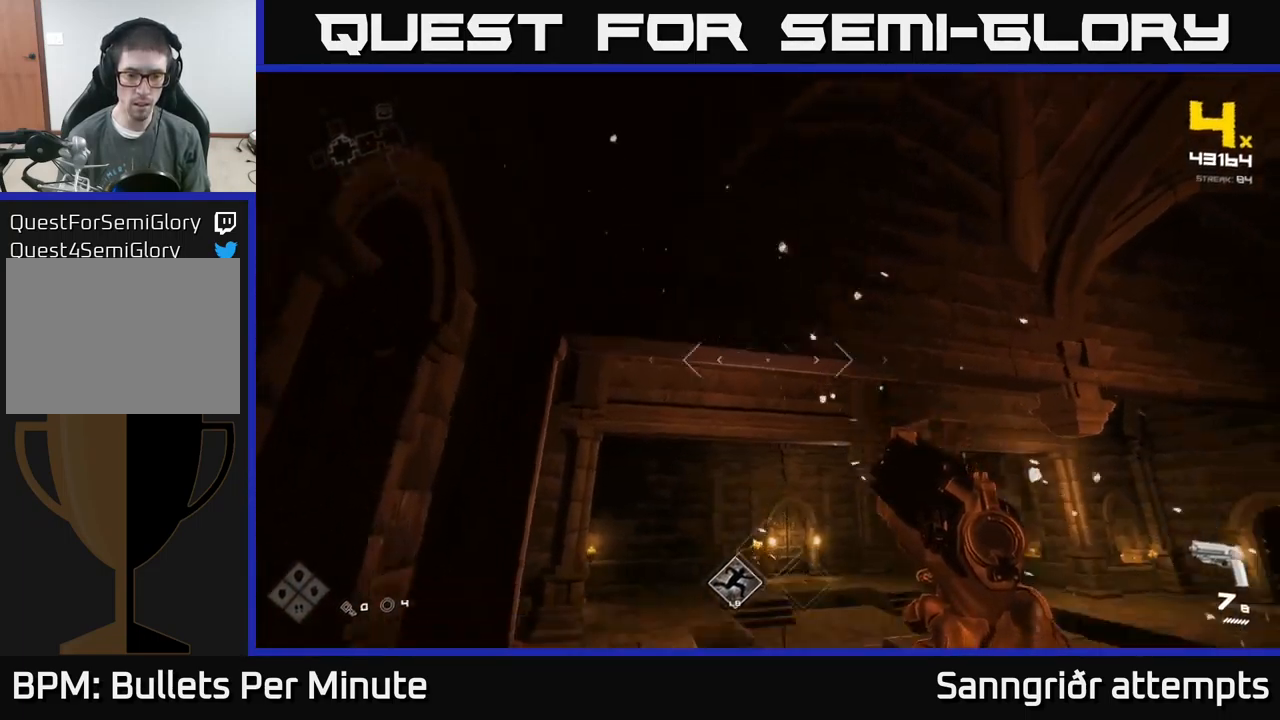
{"buttons": ["R2"], "left_stick": "up", "right_stick": "center", "events": [[150, "left_stick", "up"], [167, "R2", "down"], [217, "right_stick", "center"], [250, "R2", "up"], [350, "right_stick", "up"], [450, "R2", "down"], [500, "right_stick", "center"]]}
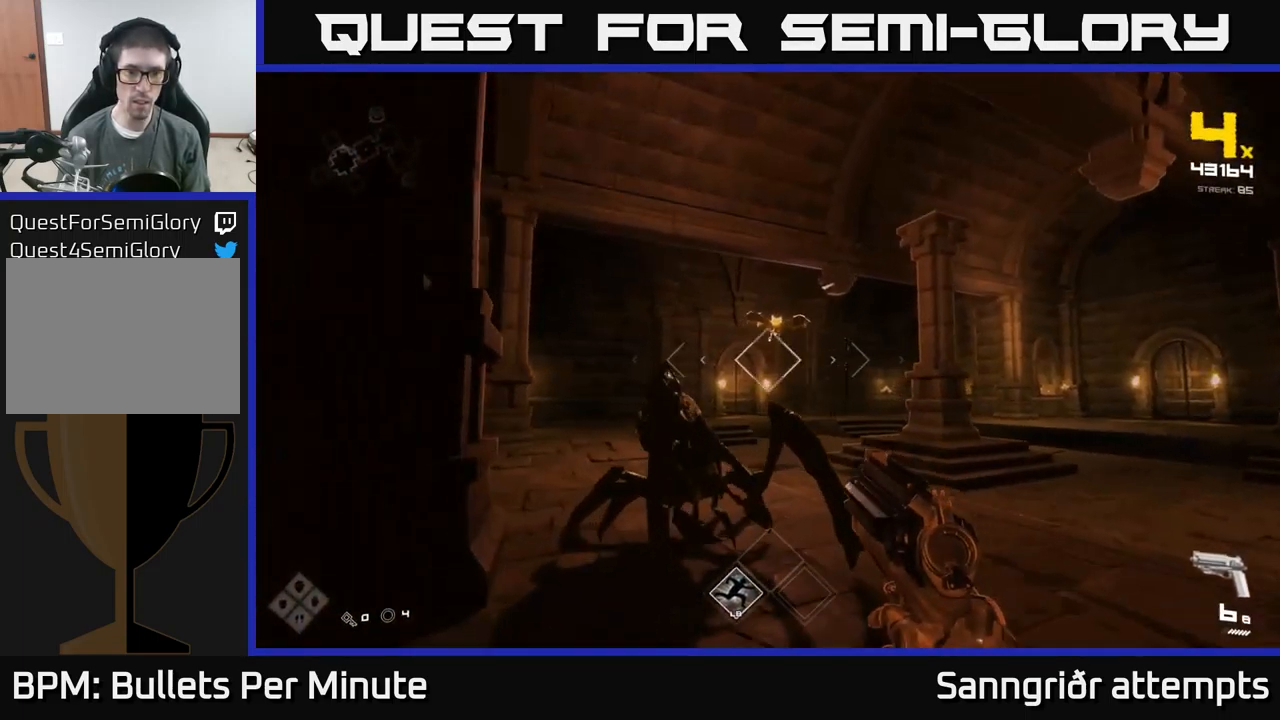
{"buttons": [], "left_stick": "right", "right_stick": "center", "events": [[67, "R2", "up"], [100, "left_stick", "down-right"], [184, "right_stick", "down"], [317, "R2", "down"], [384, "right_stick", "center"], [417, "R2", "up"], [450, "left_stick", "right"]]}
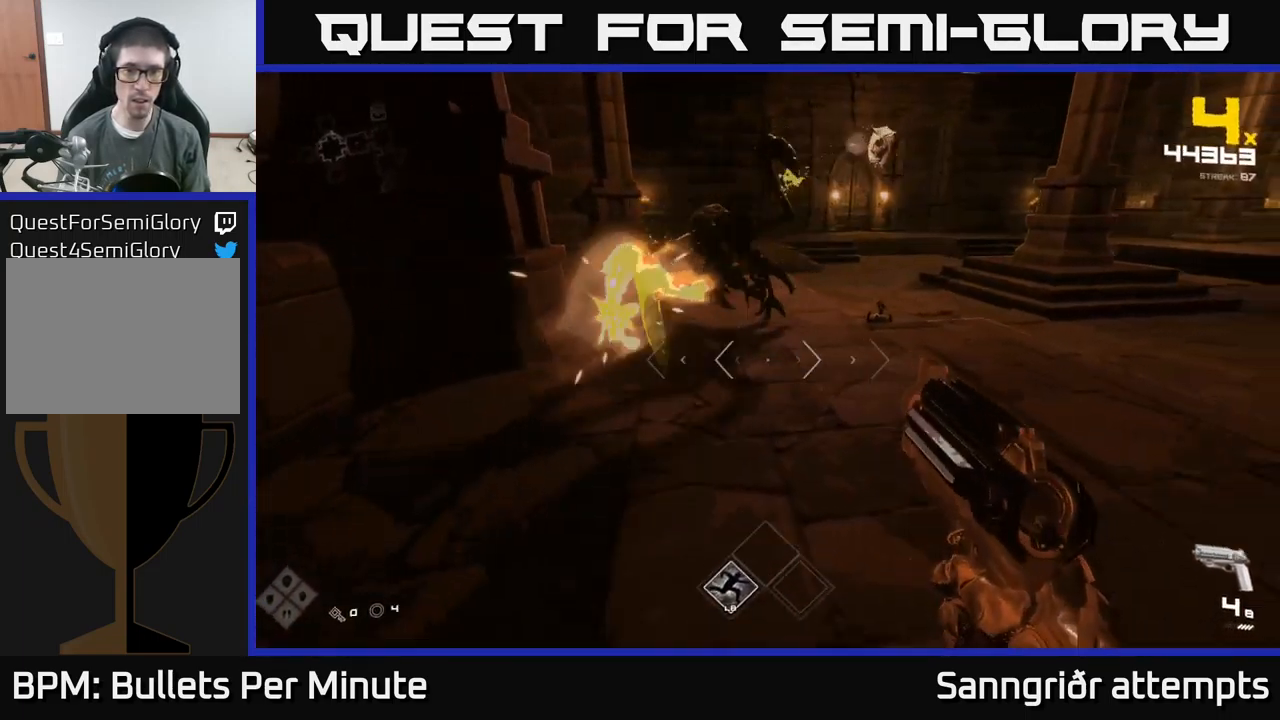
{"buttons": ["A"], "left_stick": "up-right", "right_stick": "center", "events": [[50, "left_stick", "up-right"], [67, "right_stick", "up"], [150, "R2", "down"], [200, "right_stick", "center"], [284, "R2", "up"], [484, "A", "down"]]}
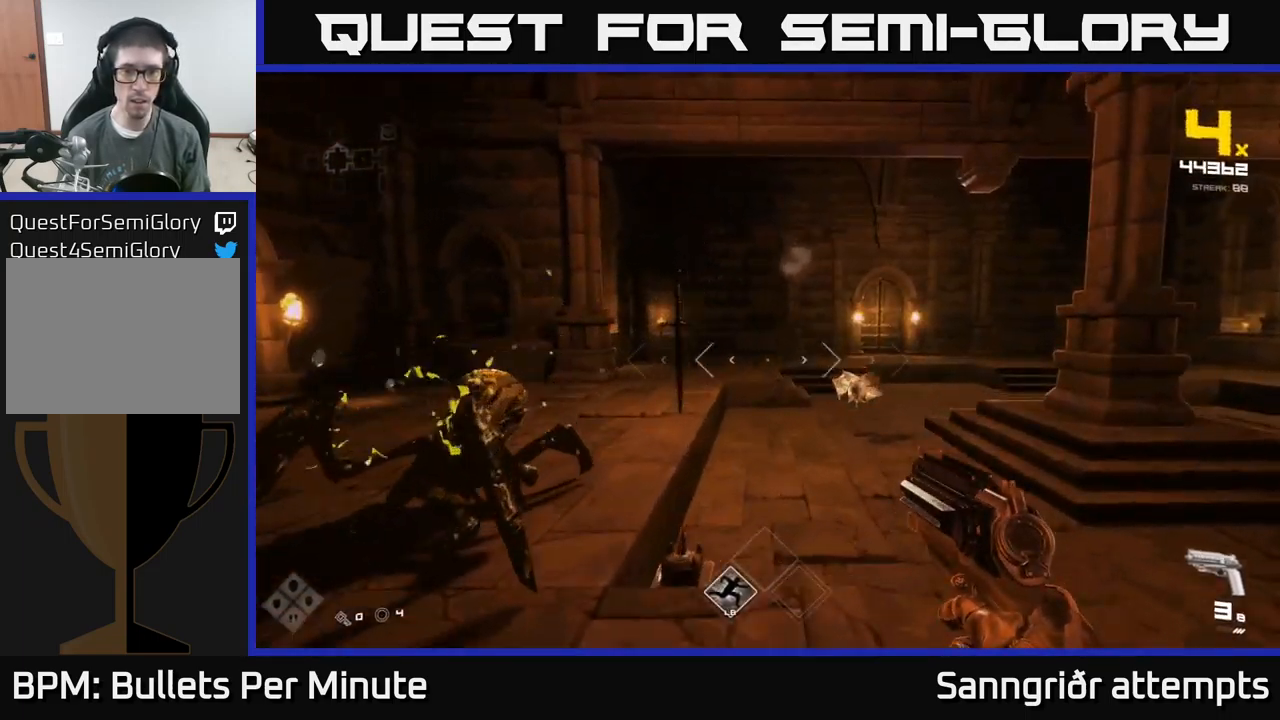
{"buttons": [], "left_stick": "up", "right_stick": "center", "events": [[116, "A", "up"], [166, "left_stick", "up"], [300, "A", "down"], [433, "A", "up"]]}
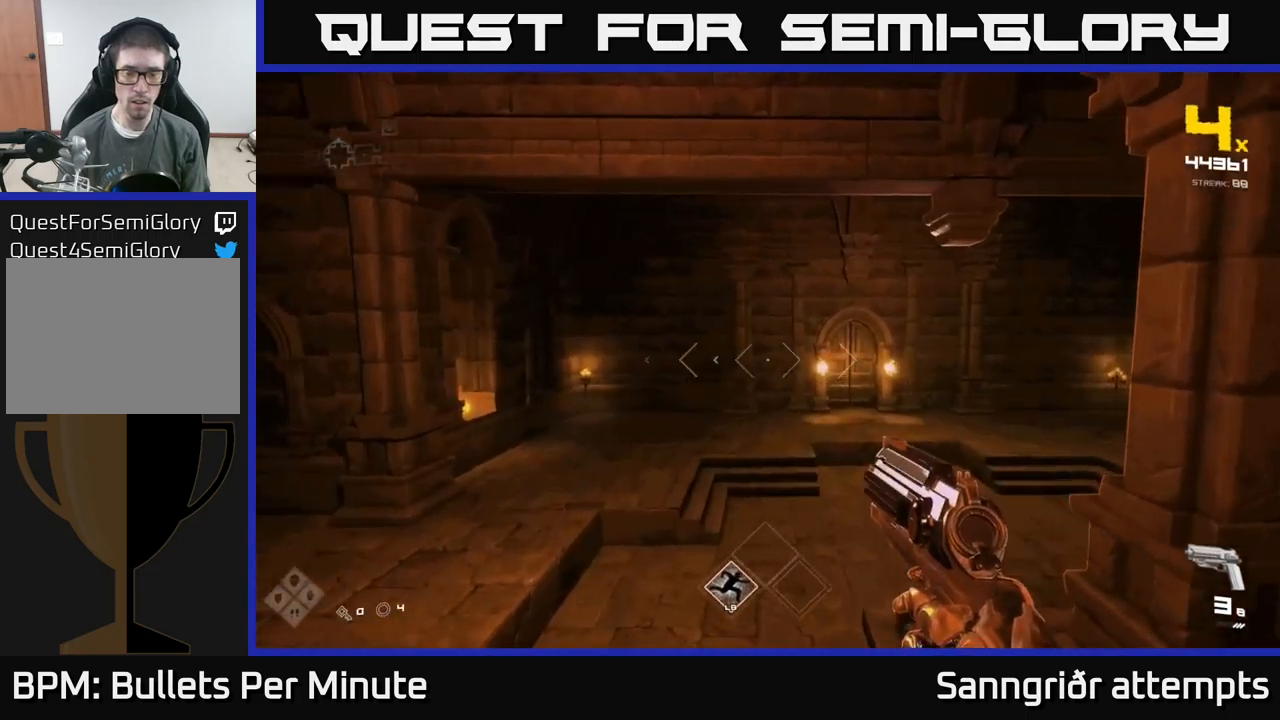
{"buttons": [], "left_stick": "left", "right_stick": "right", "events": [[34, "right_stick", "right"], [84, "left_stick", "up-left"], [150, "L1", "down"], [317, "L1", "up"], [317, "left_stick", "left"]]}
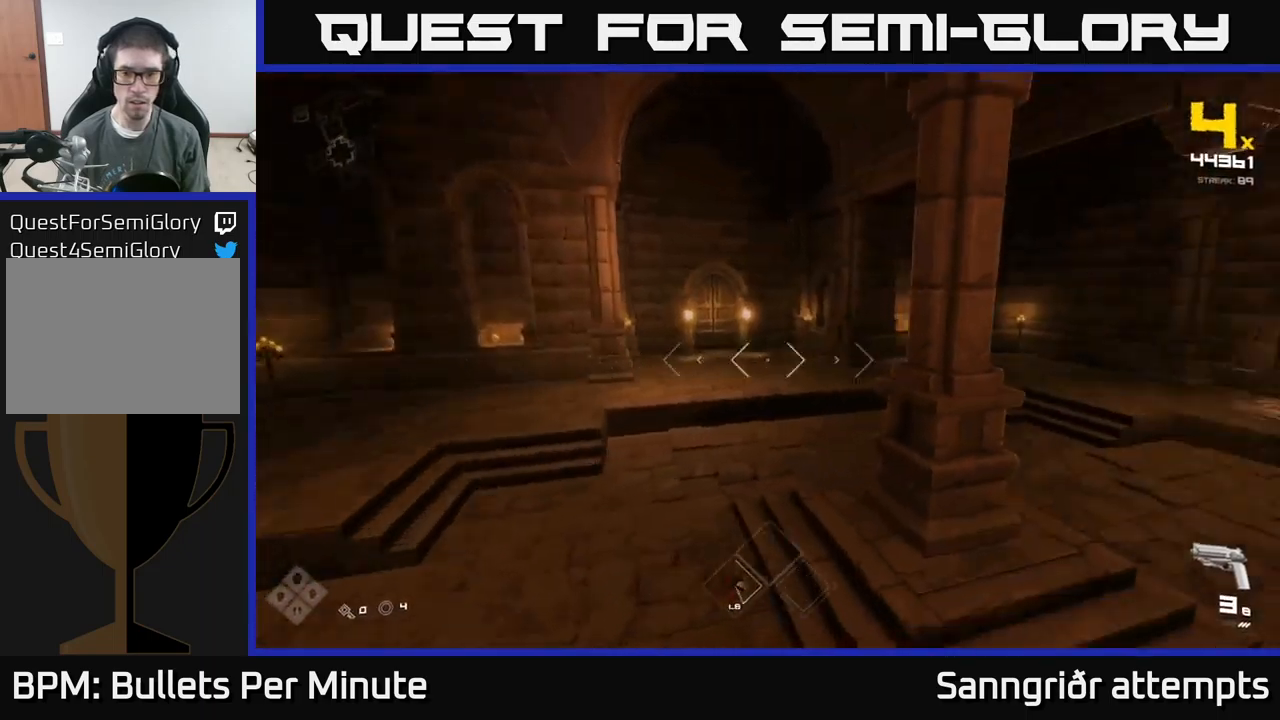
{"buttons": [], "left_stick": "down-left", "right_stick": "right", "events": [[34, "R1", "down"], [167, "R1", "up"], [217, "left_stick", "down-left"], [350, "R1", "down"], [450, "R1", "up"]]}
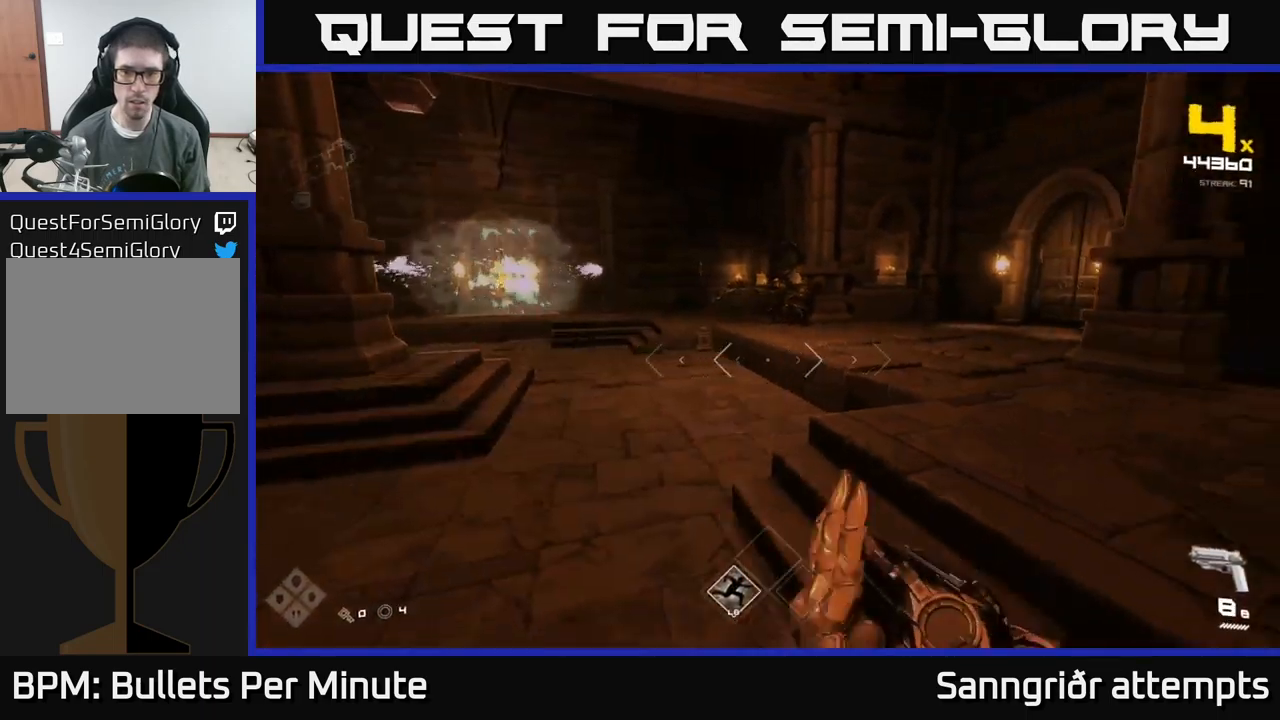
{"buttons": [], "left_stick": "up-right", "right_stick": "center", "events": [[17, "right_stick", "center"], [34, "left_stick", "down"], [467, "left_stick", "up-right"]]}
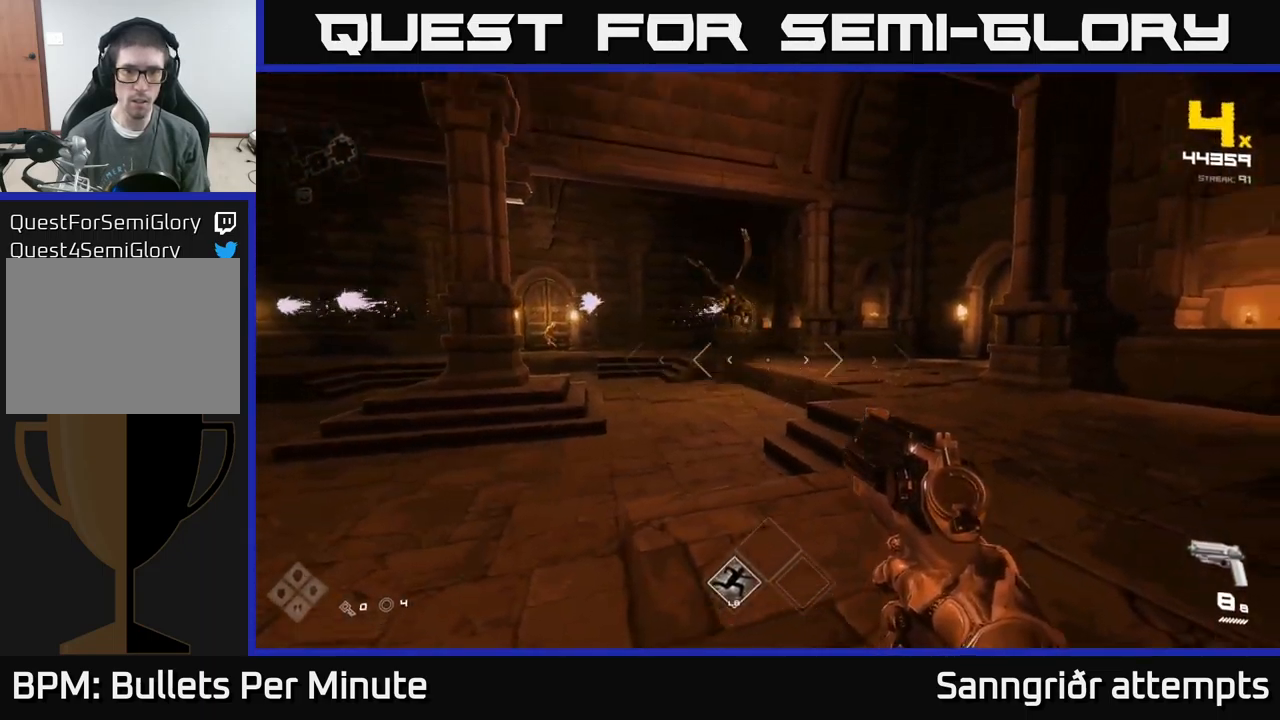
{"buttons": [], "left_stick": "up", "right_stick": "center", "events": [[17, "left_stick", "up"], [200, "left_stick", "left"], [300, "right_stick", "left"], [367, "R2", "down"], [400, "left_stick", "up"], [417, "right_stick", "center"], [500, "R2", "up"]]}
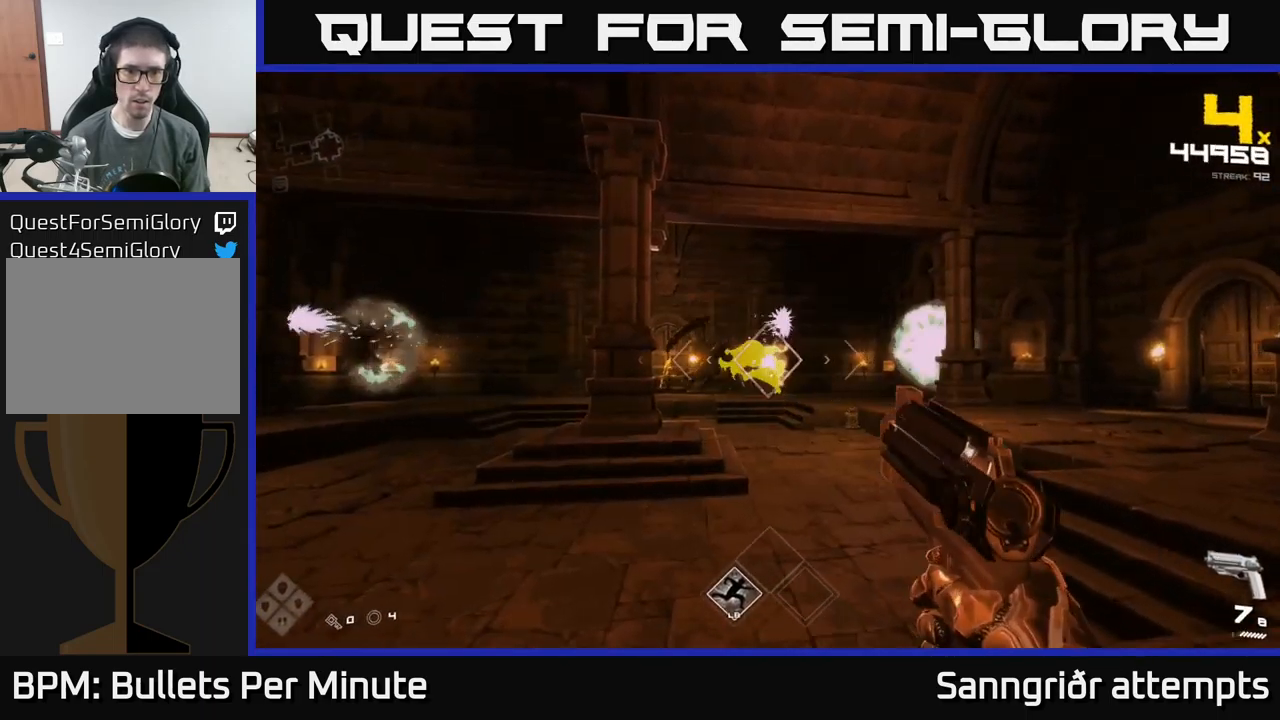
{"buttons": [], "left_stick": "up", "right_stick": "center", "events": [[50, "left_stick", "center"], [117, "right_stick", "down-left"], [184, "R2", "down"], [200, "right_stick", "center"], [300, "R2", "up"], [384, "left_stick", "up"], [450, "right_stick", "down-right"], [500, "right_stick", "center"]]}
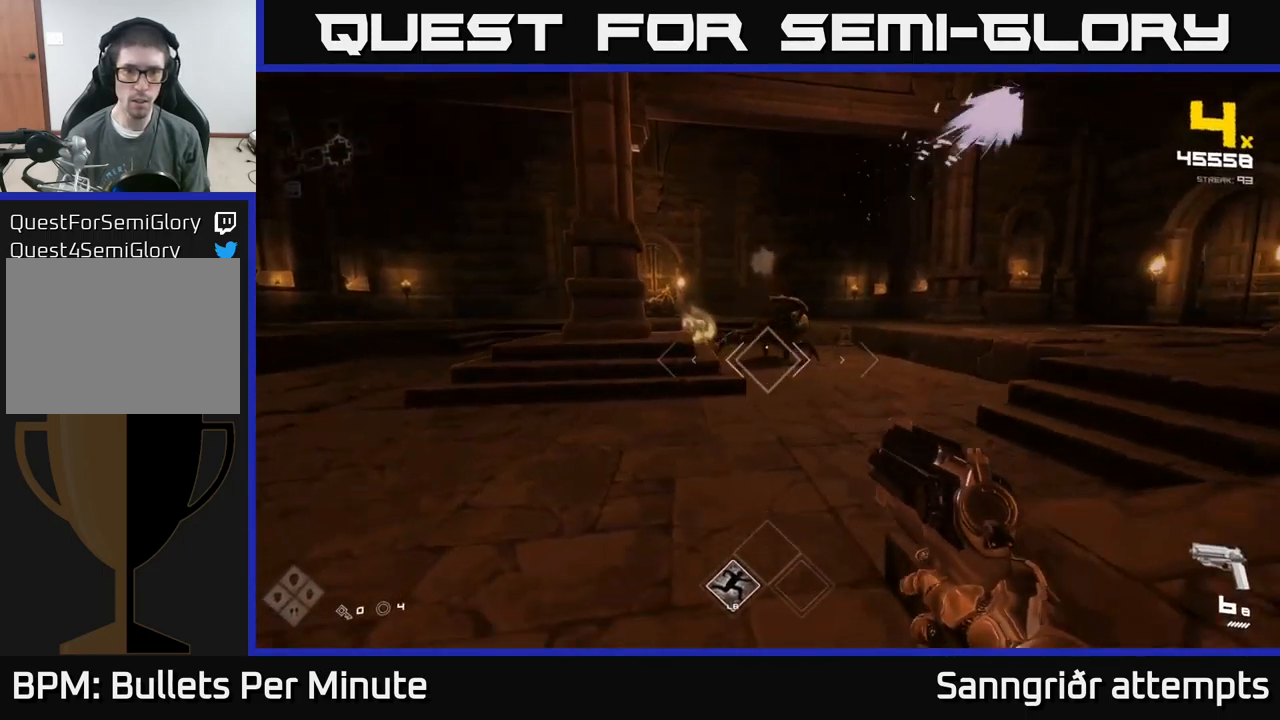
{"buttons": [], "left_stick": "up-right", "right_stick": "down-right", "events": [[17, "R2", "down"], [134, "R2", "up"], [200, "left_stick", "center"], [234, "right_stick", "up"], [250, "left_stick", "up"], [300, "right_stick", "center"], [350, "R2", "down"], [417, "left_stick", "up-right"], [484, "R2", "up"], [500, "right_stick", "down-right"]]}
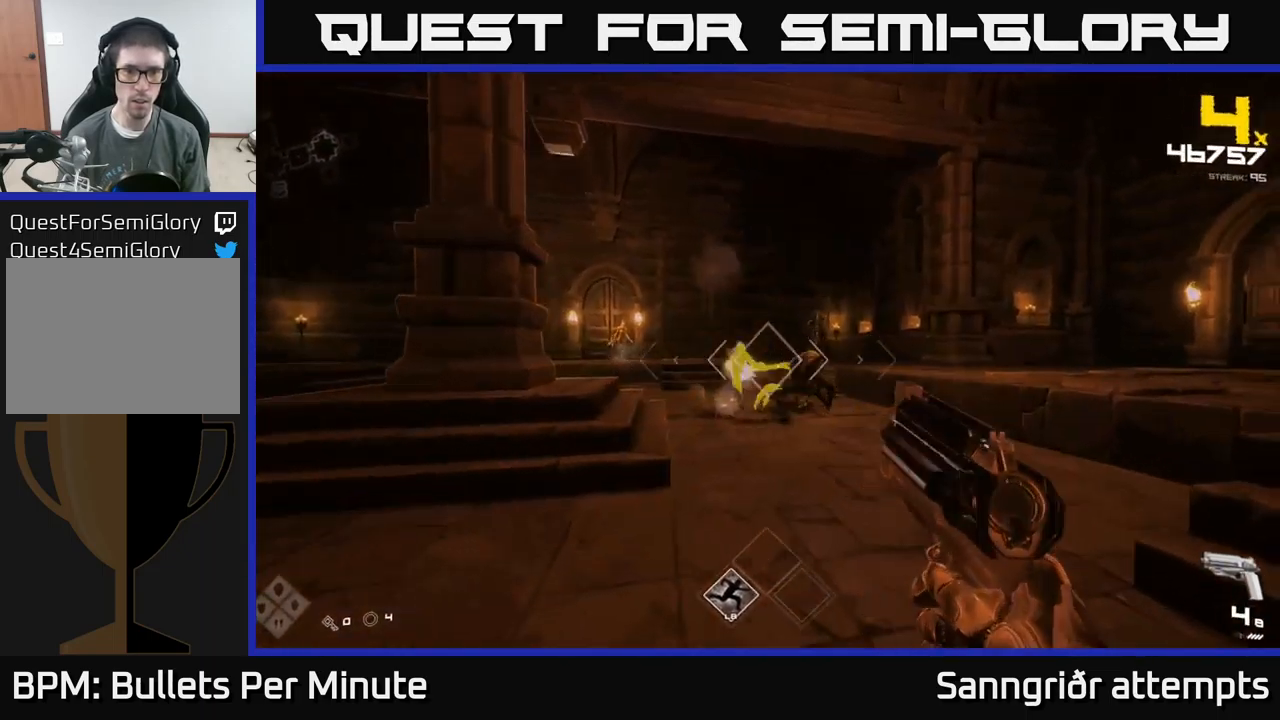
{"buttons": [], "left_stick": "right", "right_stick": "center", "events": [[100, "left_stick", "center"], [117, "right_stick", "center"], [250, "right_stick", "left"], [267, "R2", "down"], [317, "left_stick", "right"], [317, "right_stick", "center"], [384, "R2", "up"]]}
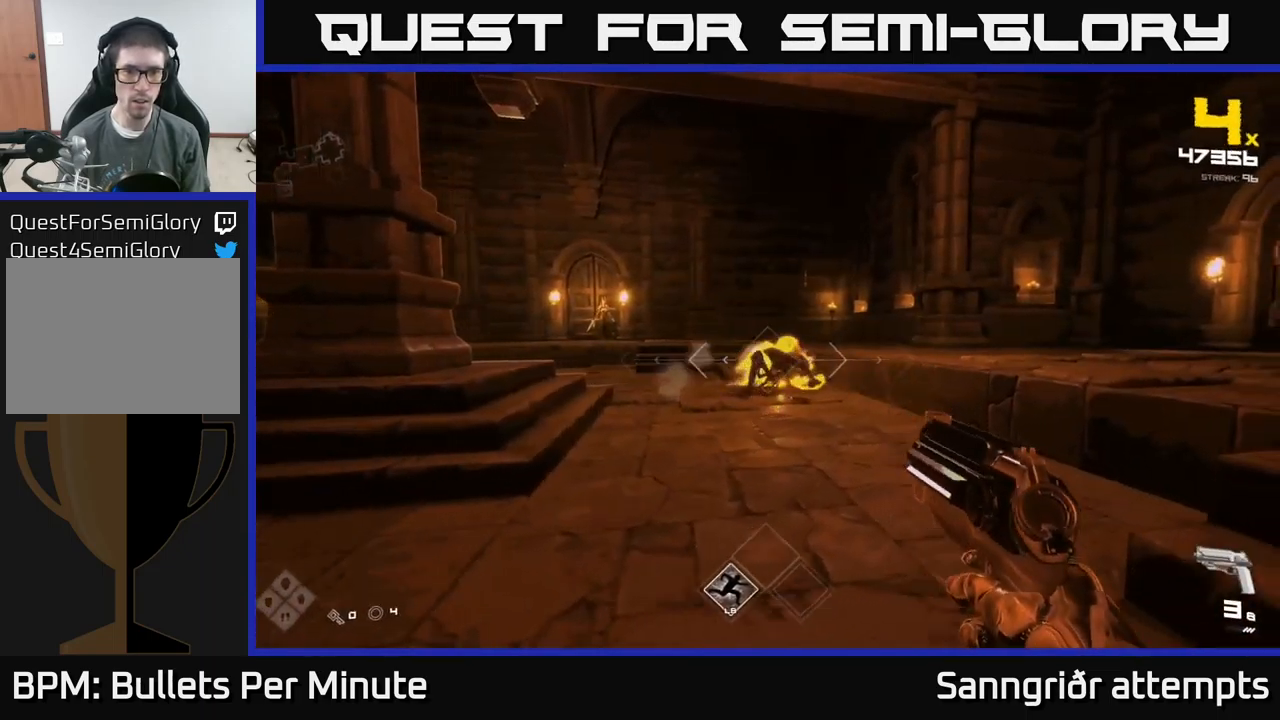
{"buttons": ["R1"], "left_stick": "right", "right_stick": "center", "events": [[50, "right_stick", "left"], [84, "left_stick", "center"], [100, "R2", "down"], [117, "right_stick", "center"], [134, "left_stick", "right"], [200, "R2", "up"], [317, "right_stick", "left"], [484, "R1", "down"], [484, "right_stick", "center"]]}
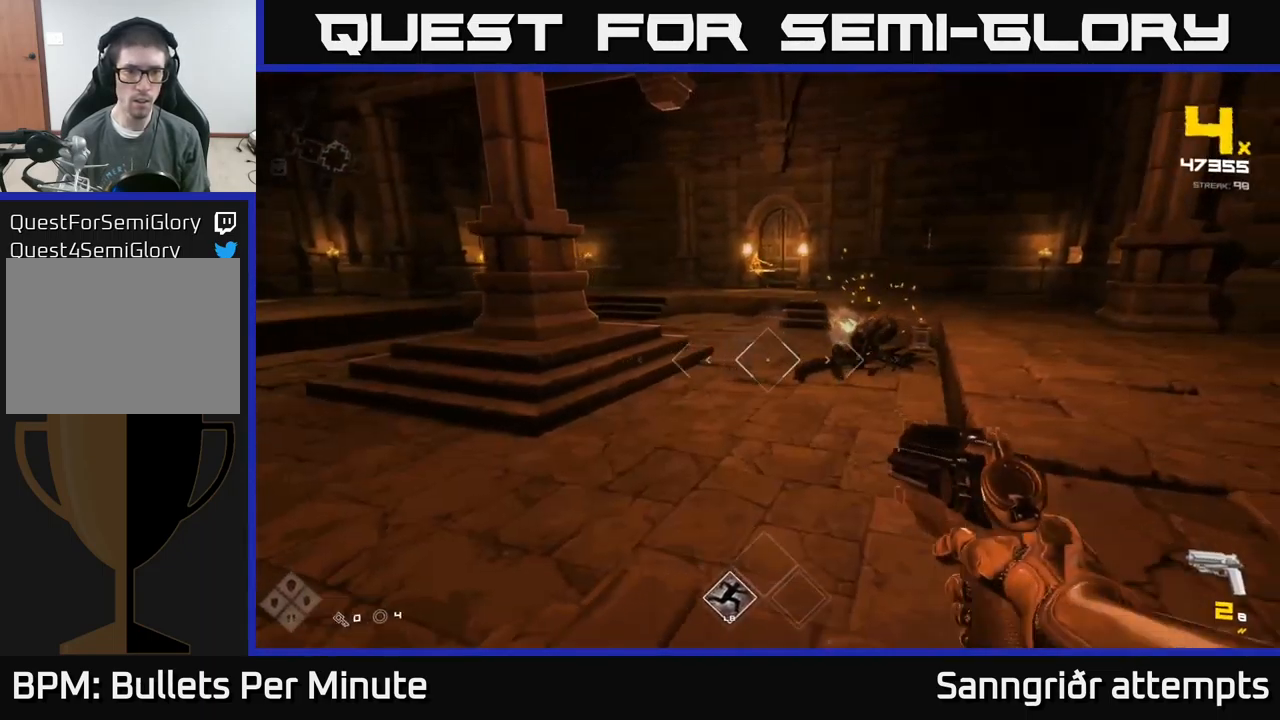
{"buttons": [], "left_stick": "up-right", "right_stick": "center", "events": [[84, "R1", "up"], [234, "left_stick", "up-right"], [234, "right_stick", "up-left"], [300, "R1", "down"], [350, "right_stick", "center"], [434, "R1", "up"]]}
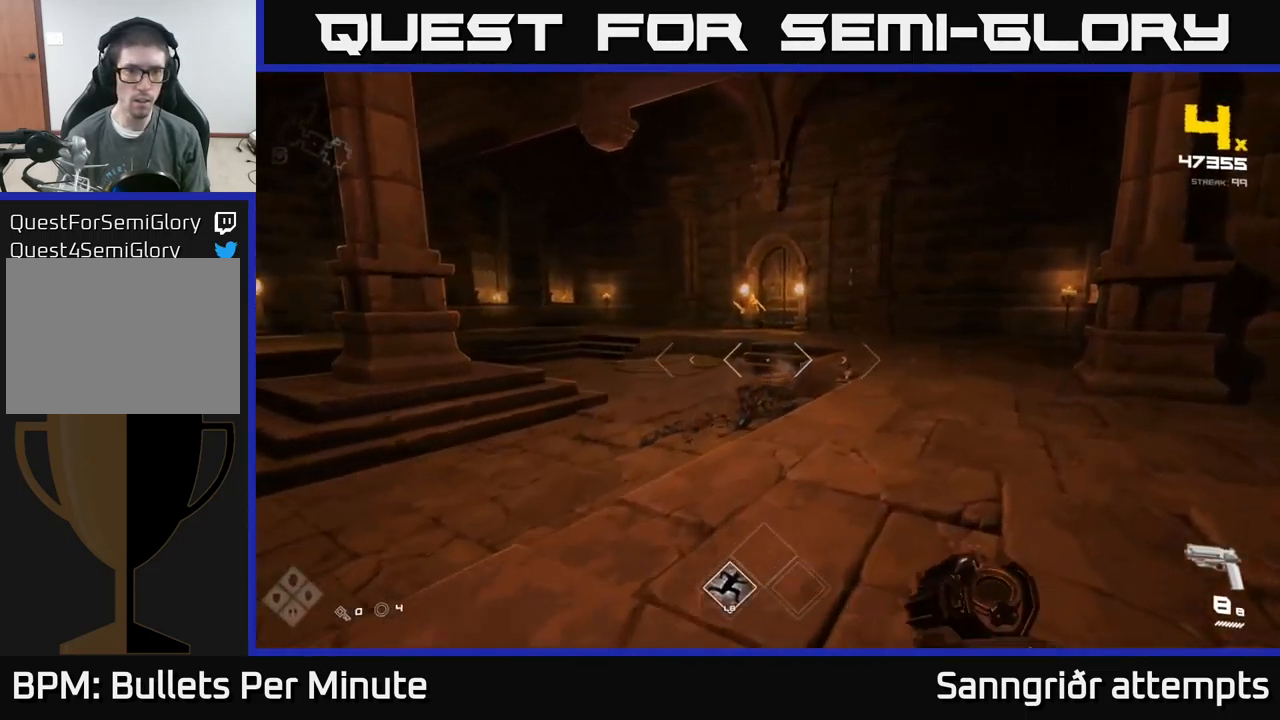
{"buttons": [], "left_stick": "up-right", "right_stick": "center", "events": [[101, "right_stick", "left"], [201, "right_stick", "center"]]}
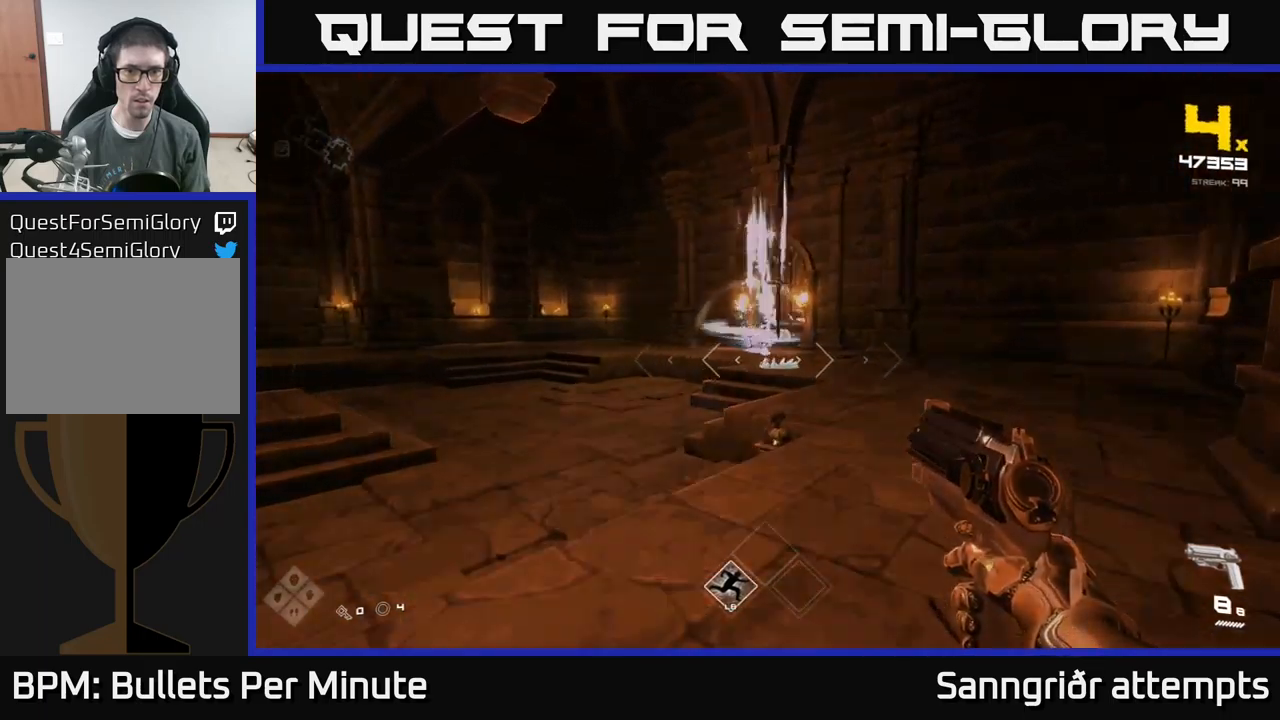
{"buttons": [], "left_stick": "right", "right_stick": "center", "events": [[67, "right_stick", "up-left"], [133, "right_stick", "center"], [283, "left_stick", "right"], [333, "A", "down"], [467, "A", "up"]]}
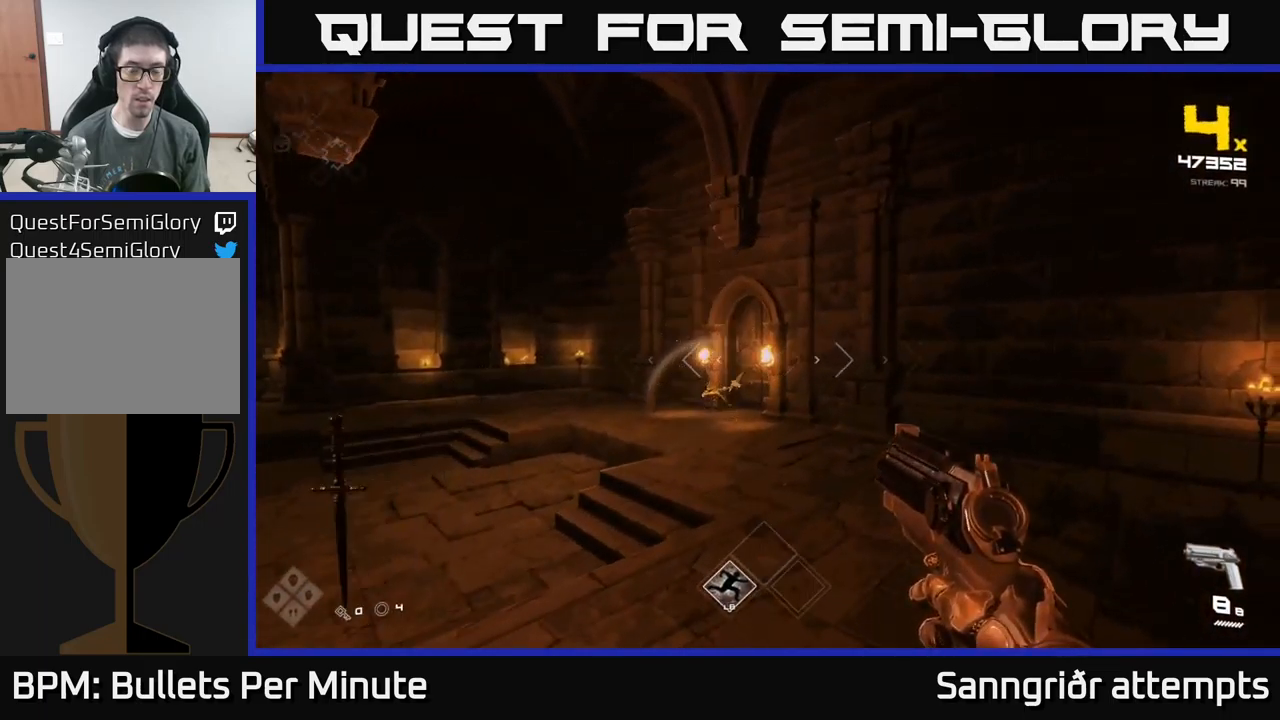
{"buttons": [], "left_stick": "up", "right_stick": "left", "events": [[50, "left_stick", "down-left"], [183, "left_stick", "up"], [233, "right_stick", "left"], [300, "right_stick", "center"], [500, "right_stick", "left"]]}
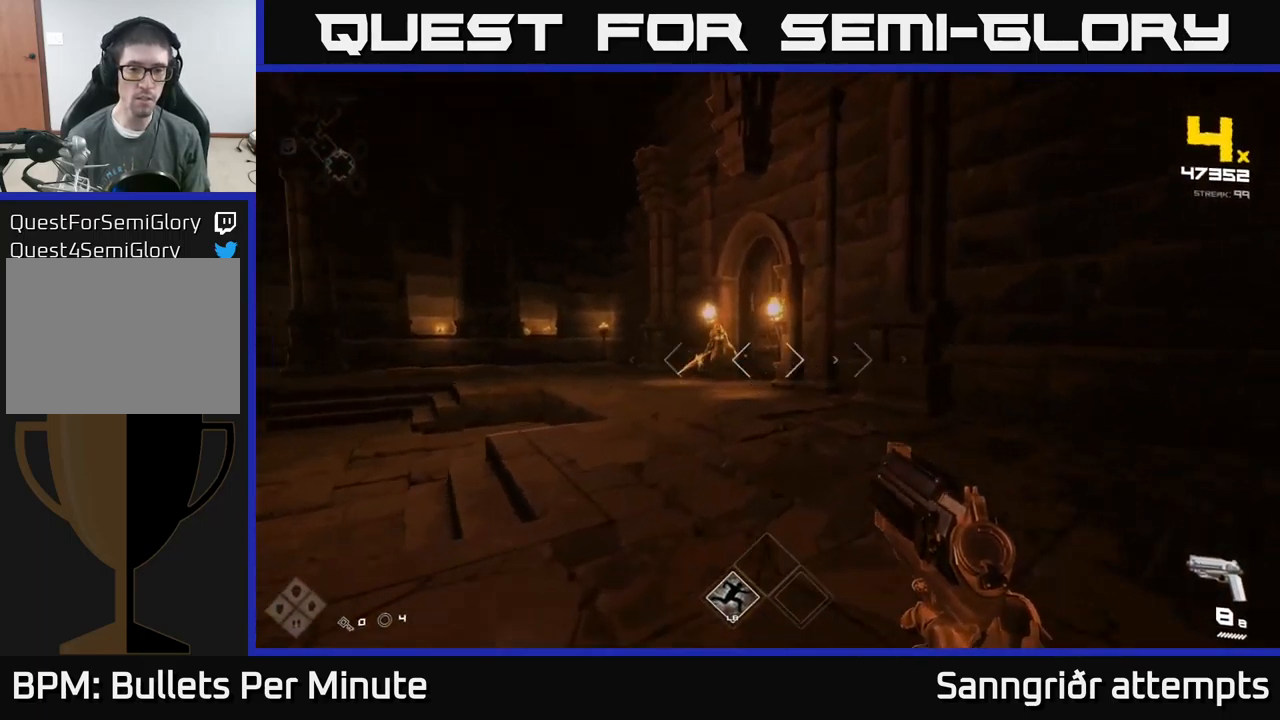
{"buttons": [], "left_stick": "center", "right_stick": "center", "events": [[67, "R2", "down"], [83, "right_stick", "center"], [167, "R2", "up"], [367, "R2", "down"], [433, "R2", "up"], [450, "left_stick", "center"]]}
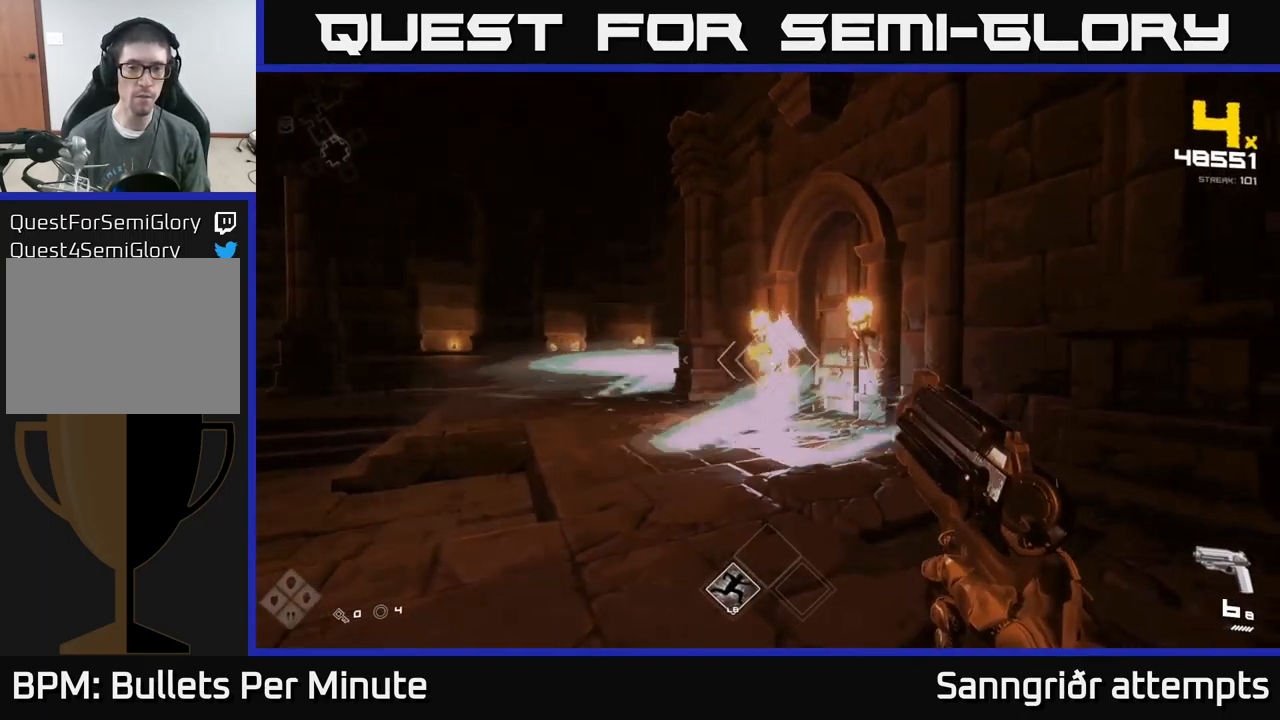
{"buttons": ["R2"], "left_stick": "down-left", "right_stick": "center", "events": [[83, "left_stick", "down-left"], [150, "R2", "down"], [283, "R2", "up"], [417, "left_stick", "center"], [500, "R2", "down"], [500, "left_stick", "down-left"]]}
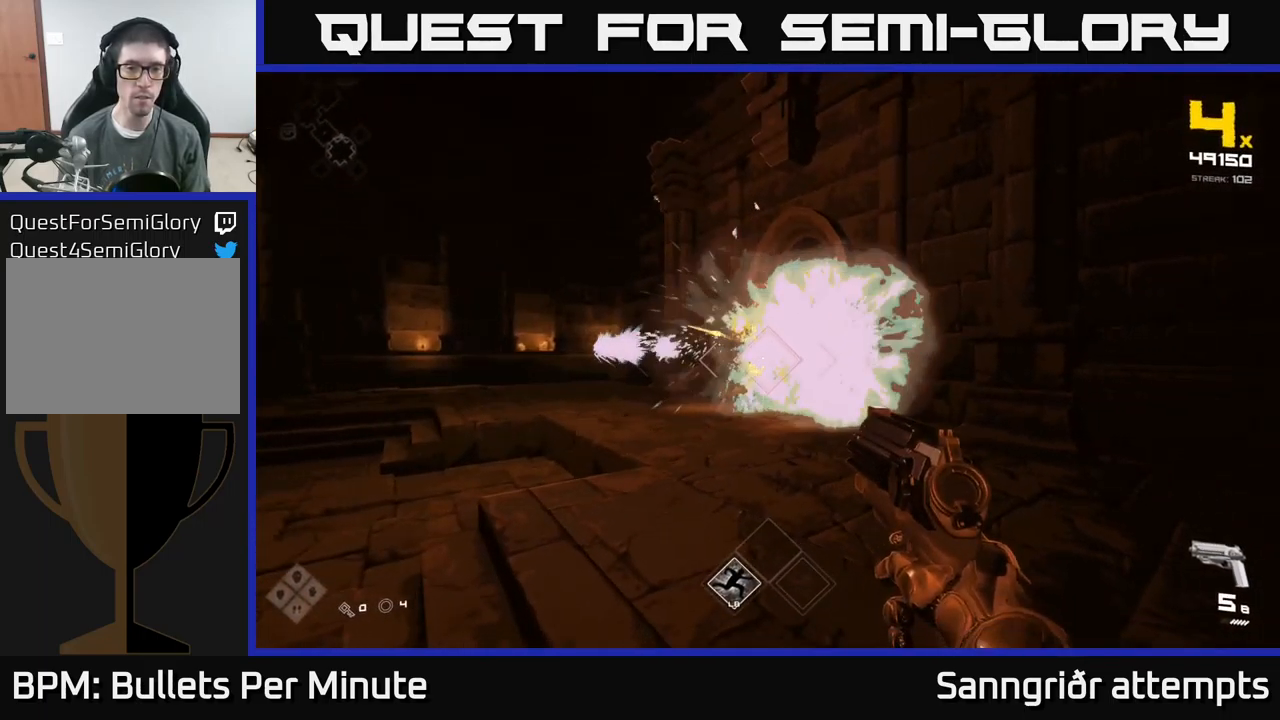
{"buttons": [], "left_stick": "left", "right_stick": "center", "events": [[117, "R2", "up"], [183, "left_stick", "center"], [333, "R2", "down"], [417, "left_stick", "left"], [433, "R2", "up"]]}
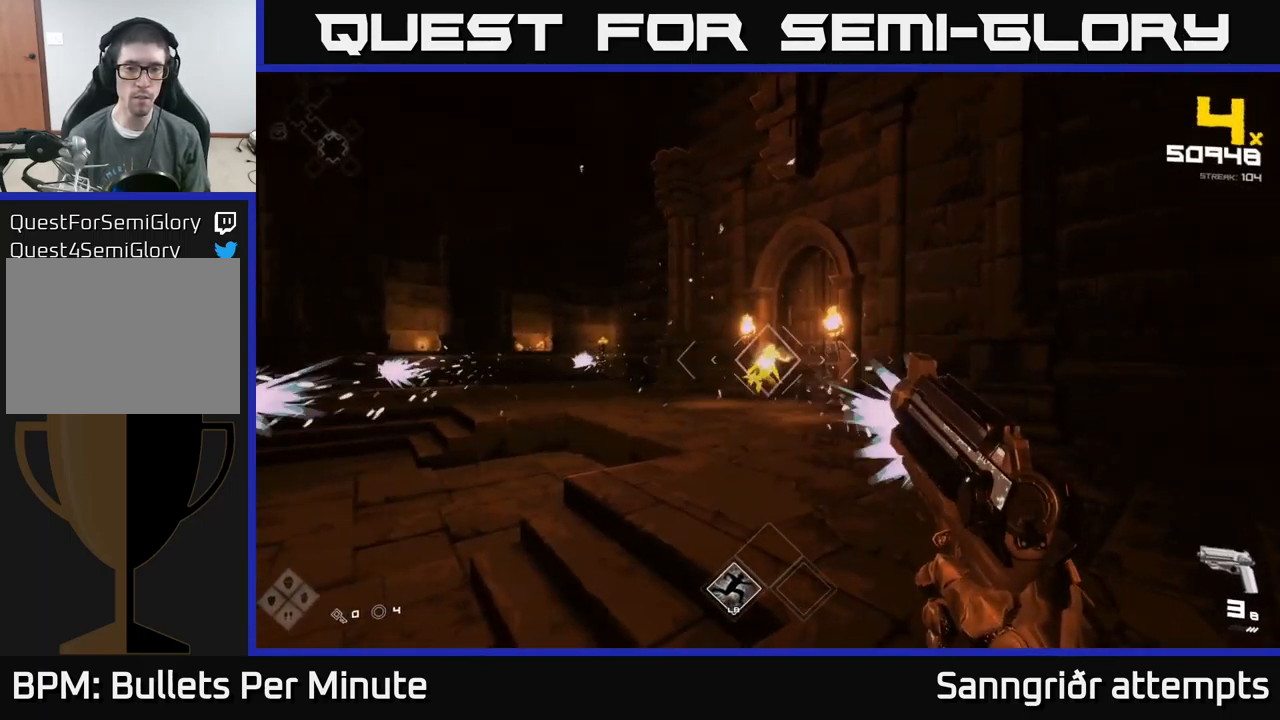
{"buttons": [], "left_stick": "center", "right_stick": "center", "events": [[17, "left_stick", "center"], [183, "R2", "down"], [217, "left_stick", "up"], [300, "R2", "up"], [433, "left_stick", "center"]]}
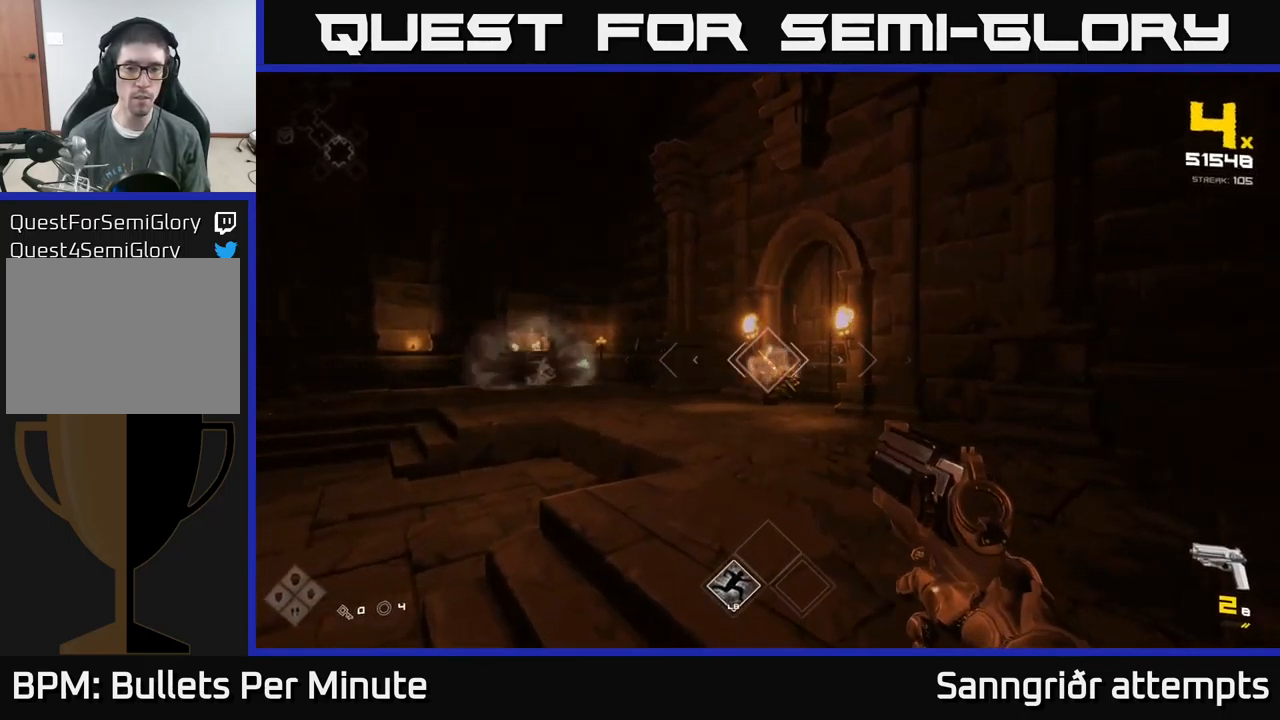
{"buttons": [], "left_stick": "right", "right_stick": "left", "events": [[50, "R2", "down"], [50, "left_stick", "down"], [167, "R2", "up"], [183, "left_stick", "right"], [400, "R2", "down"], [467, "right_stick", "left"], [483, "R2", "up"]]}
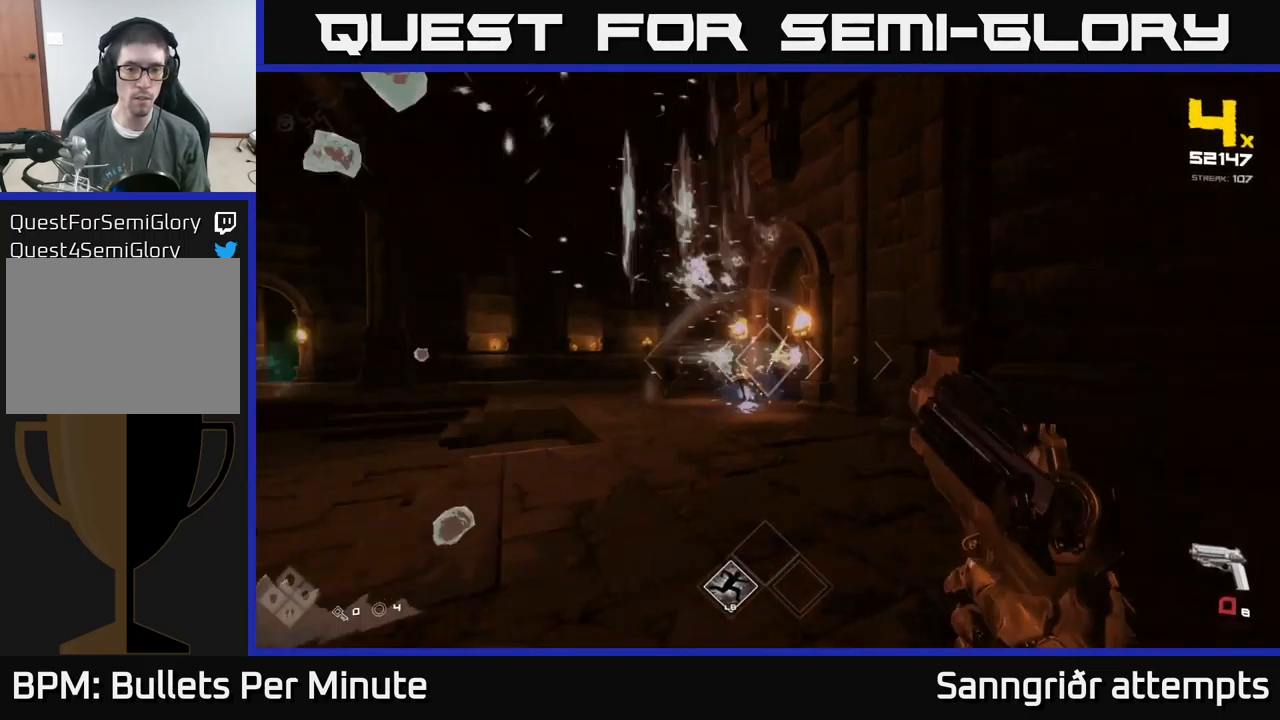
{"buttons": [], "left_stick": "center", "right_stick": "right", "events": [[33, "left_stick", "up-right"], [117, "right_stick", "center"], [250, "R1", "down"], [250, "left_stick", "up"], [350, "R1", "up"], [367, "left_stick", "up-left"], [467, "left_stick", "center"], [467, "right_stick", "right"]]}
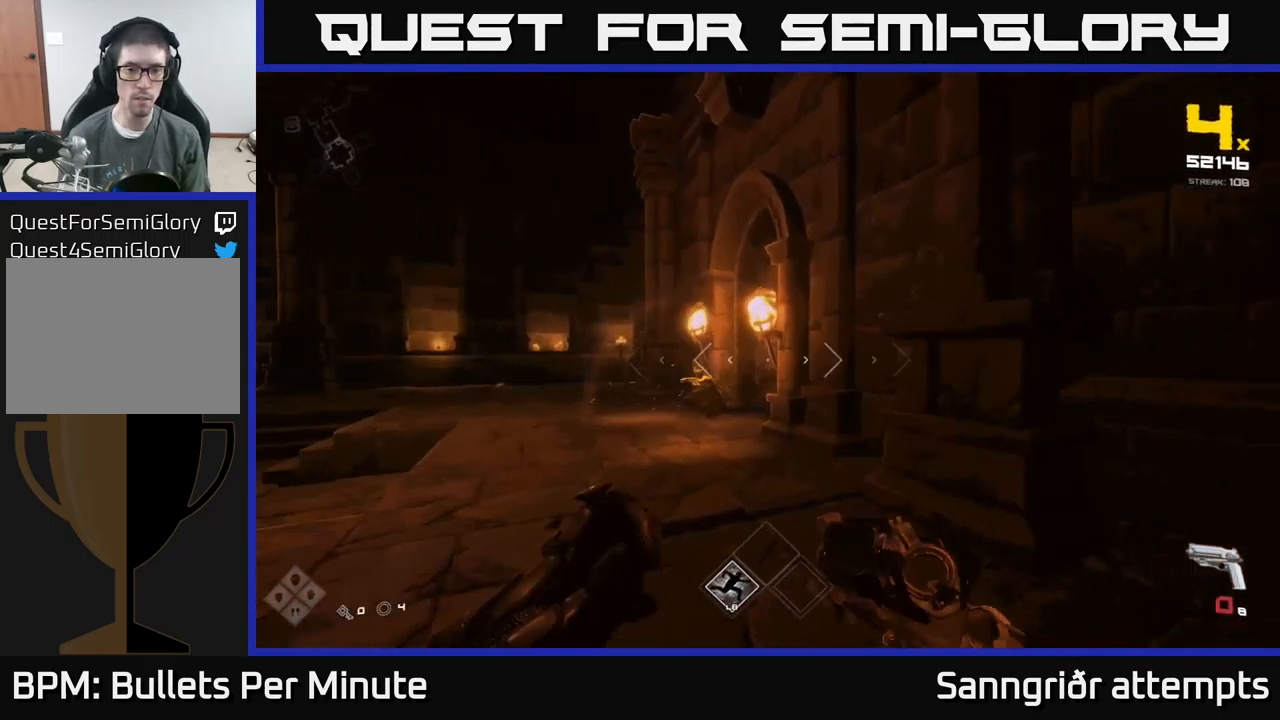
{"buttons": [], "left_stick": "center", "right_stick": "center", "events": [[33, "right_stick", "center"], [50, "R1", "down"], [150, "left_stick", "left"], [183, "R1", "up"], [333, "left_stick", "center"], [367, "R2", "down"], [433, "R2", "up"]]}
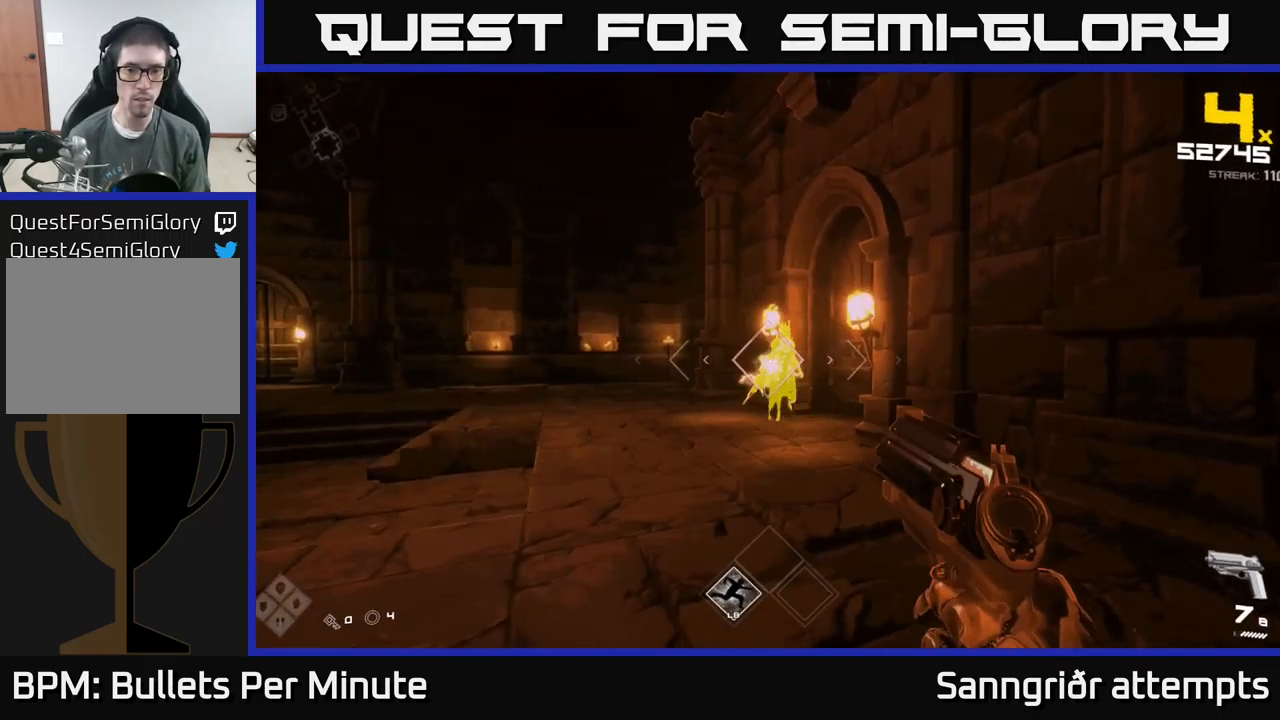
{"buttons": [], "left_stick": "center", "right_stick": "center", "events": [[217, "R2", "down"], [217, "left_stick", "down"], [300, "R2", "up"], [317, "left_stick", "center"]]}
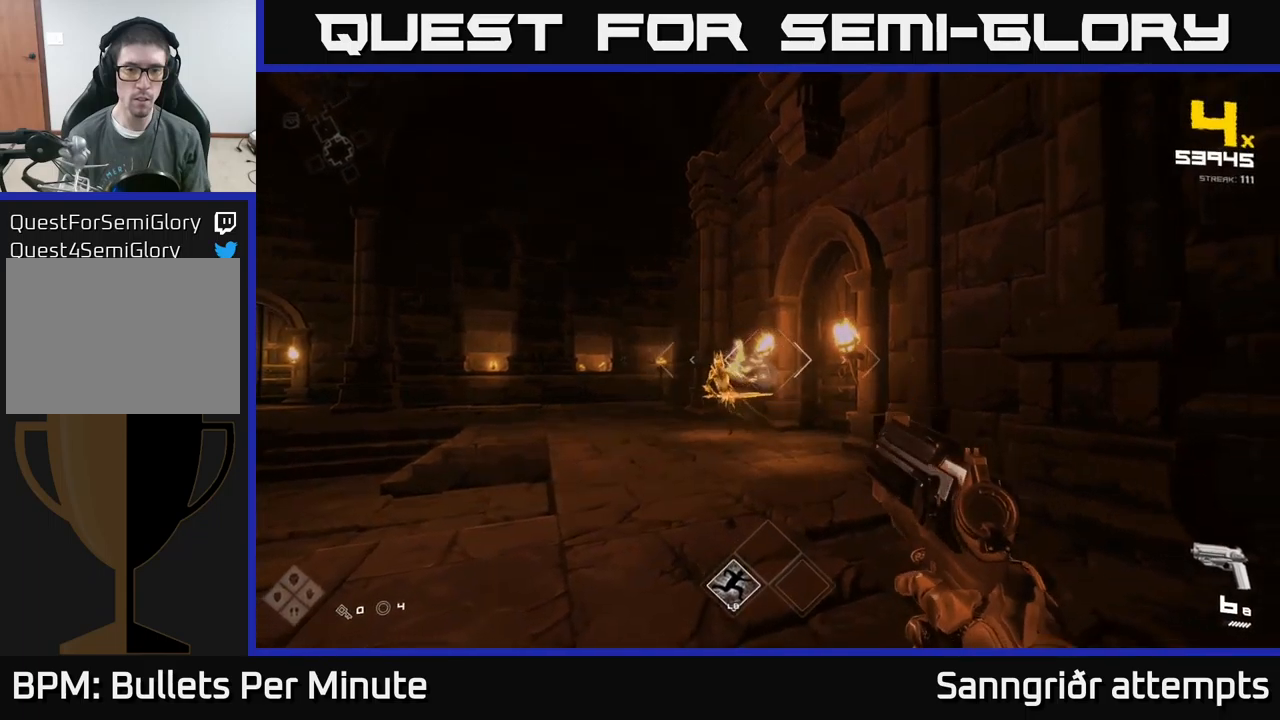
{"buttons": [], "left_stick": "up", "right_stick": "center", "events": [[34, "left_stick", "down-left"], [50, "R2", "down"], [167, "R2", "up"], [184, "left_stick", "center"], [334, "right_stick", "left"], [417, "R2", "down"], [434, "left_stick", "up"], [450, "right_stick", "center"], [500, "R2", "up"]]}
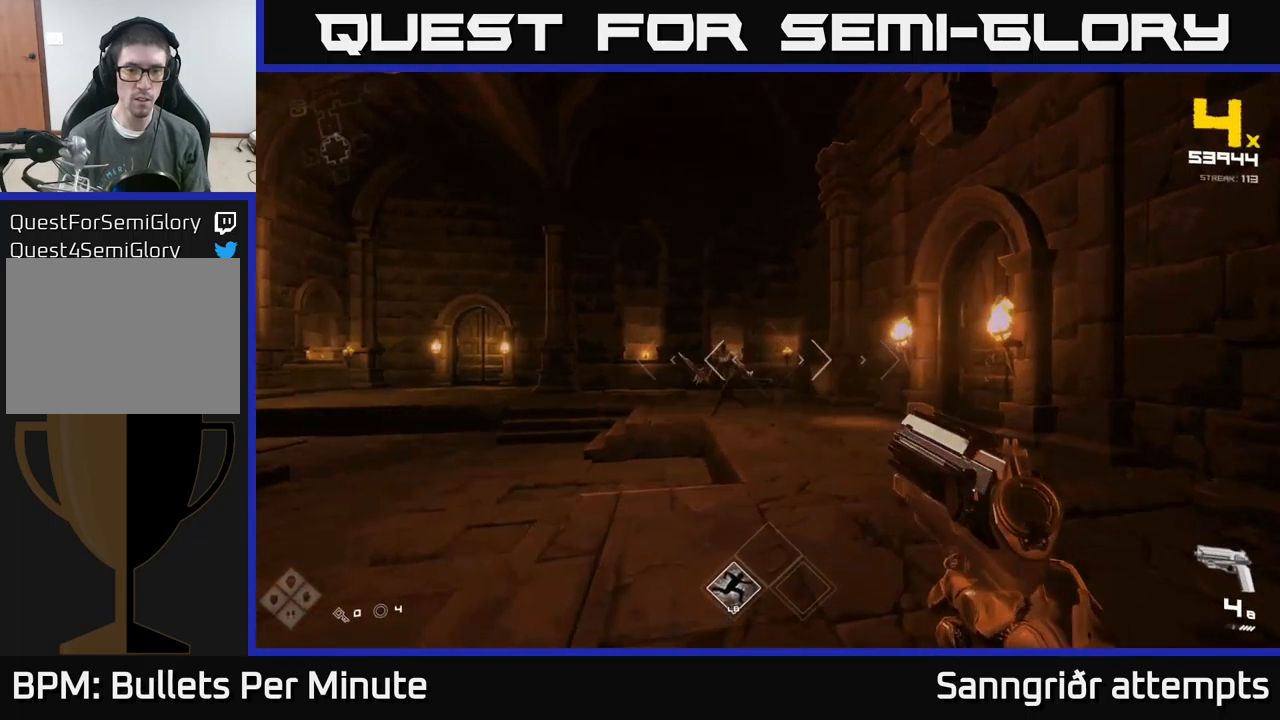
{"buttons": [], "left_stick": "center", "right_stick": "center", "events": [[217, "right_stick", "left"], [284, "R2", "down"], [317, "right_stick", "center"], [334, "left_stick", "center"], [350, "R2", "up"]]}
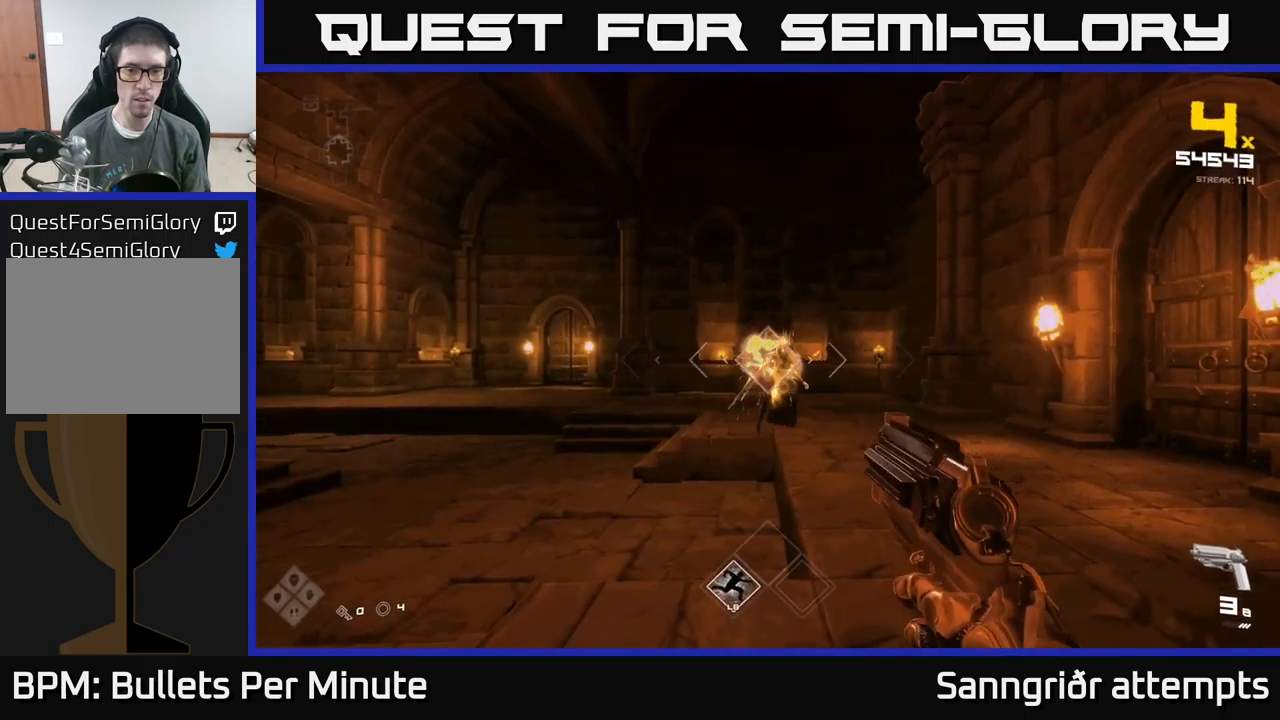
{"buttons": ["R2"], "left_stick": "center", "right_stick": "center", "events": [[67, "R2", "down"], [200, "R2", "up"], [217, "left_stick", "down"], [334, "right_stick", "right"], [367, "left_stick", "center"], [417, "right_stick", "center"], [434, "R2", "down"]]}